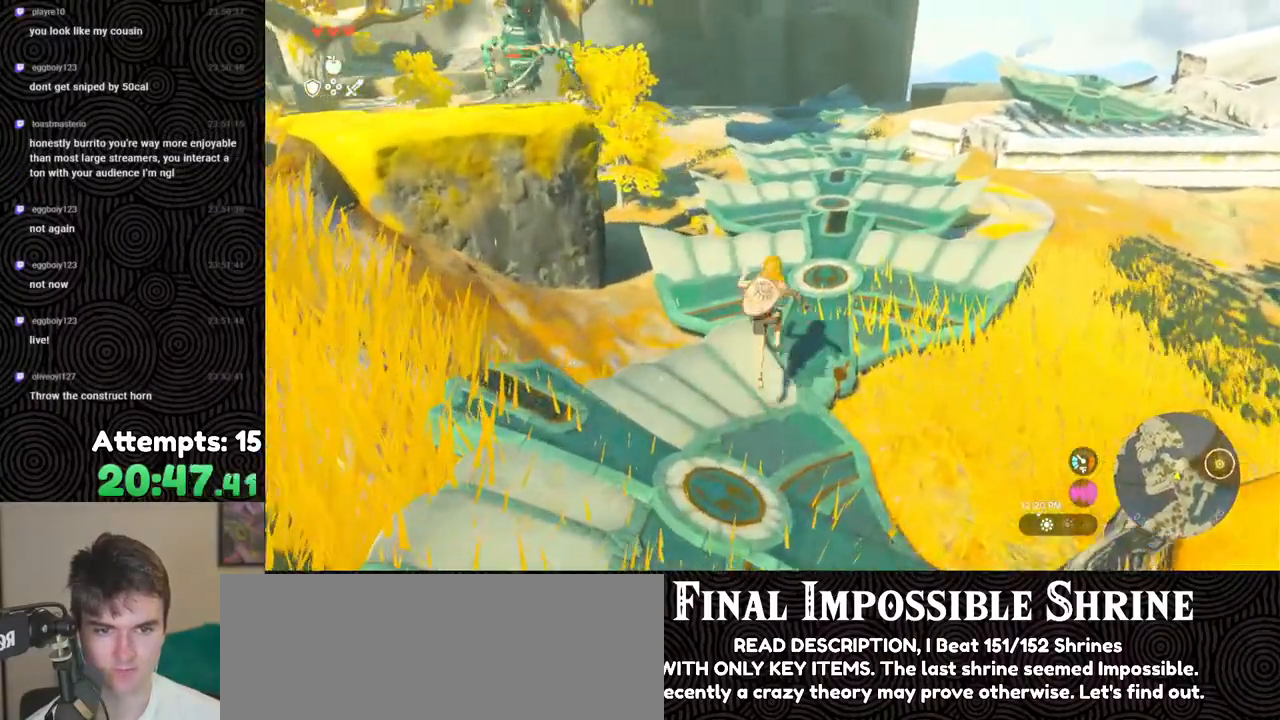
Gameplay with a controller (Nintendo layout); each line is a JSON object with the inputs held at the frame after it. "events" lists button and stick changes between this image and that frame as [ms after this image, input, new state], when the widget could be followed in between. Not read: L3 R3.
{"buttons": [], "left_stick": "up", "right_stick": "left", "events": [[483, "right_stick", "left"]]}
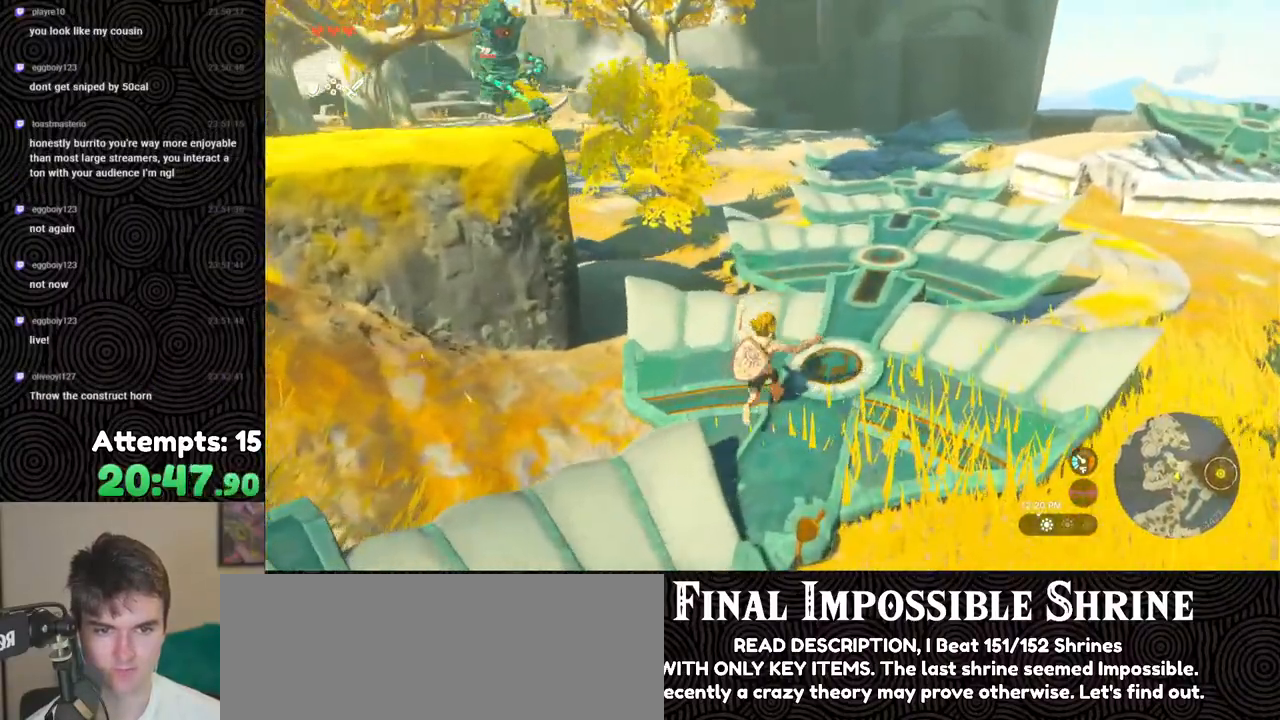
{"buttons": [], "left_stick": "up", "right_stick": "down-left", "events": [[100, "right_stick", "down-left"], [333, "X", "down"], [450, "X", "up"]]}
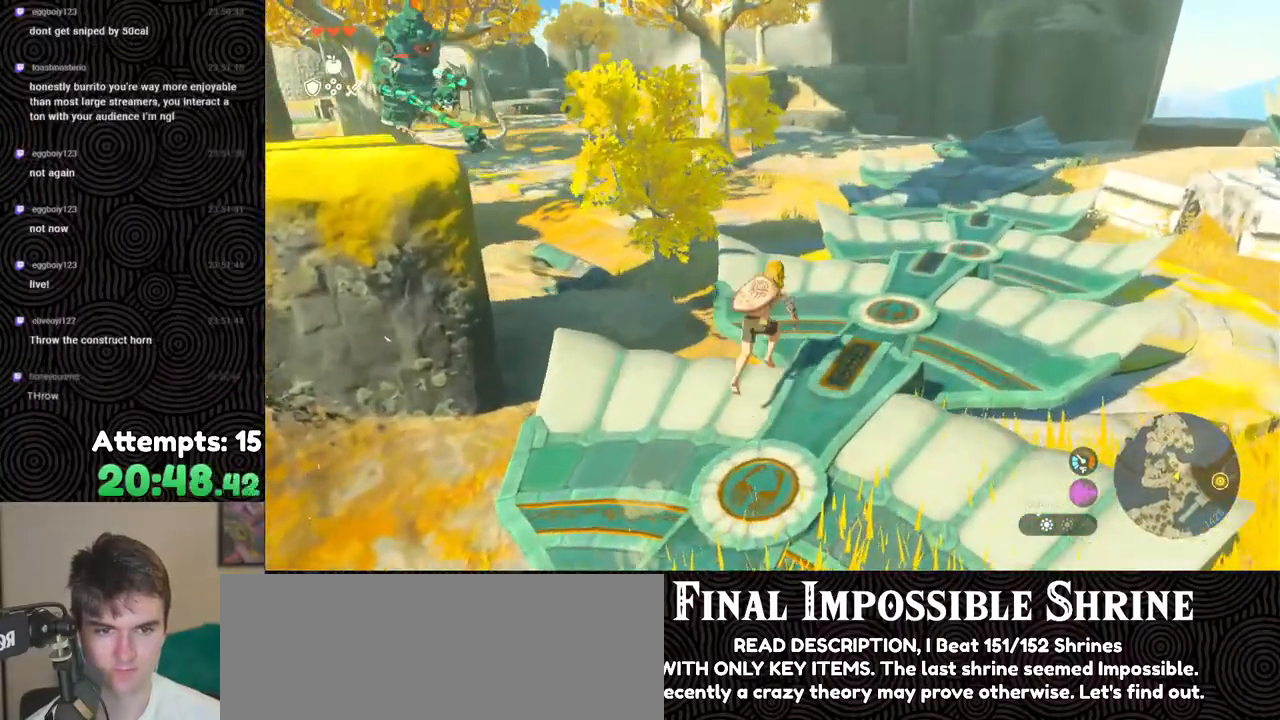
{"buttons": [], "left_stick": "up-right", "right_stick": "up-left", "events": [[33, "left_stick", "up-right"], [500, "right_stick", "up-left"]]}
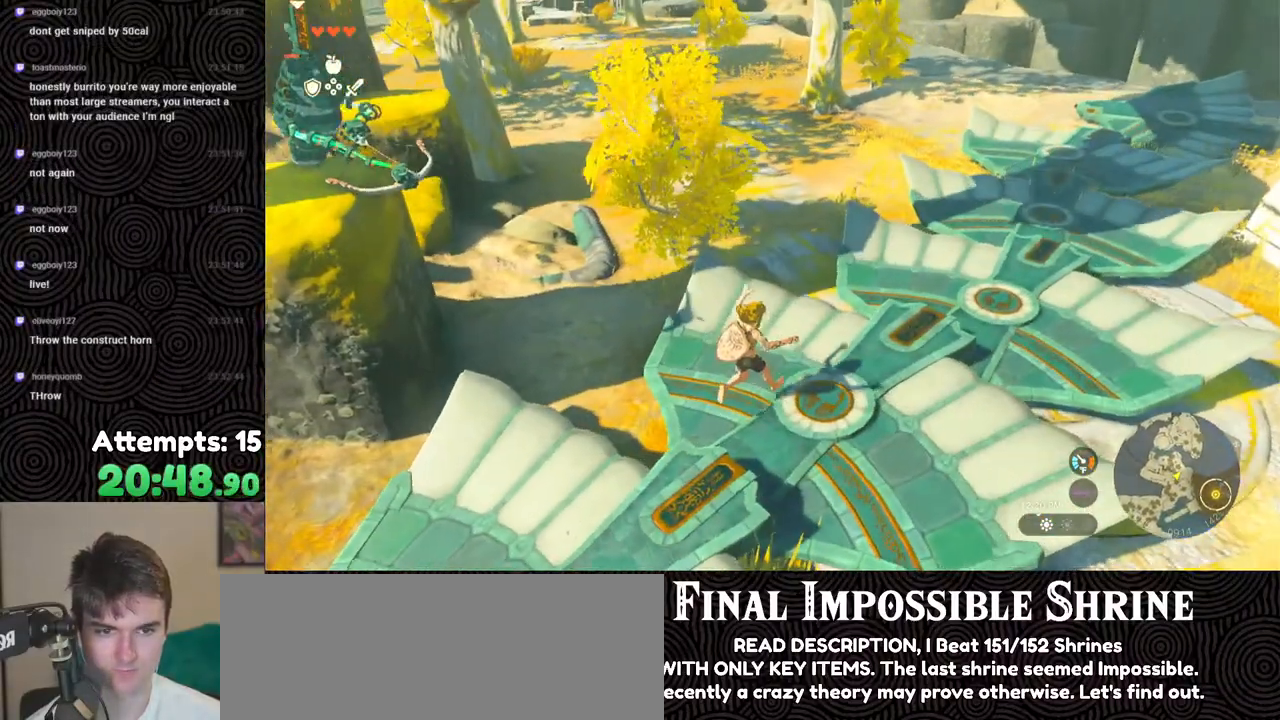
{"buttons": ["DPAD_UP"], "left_stick": "center", "right_stick": "center", "events": [[50, "left_stick", "up"], [300, "left_stick", "center"], [467, "right_stick", "center"], [500, "DPAD_UP", "down"]]}
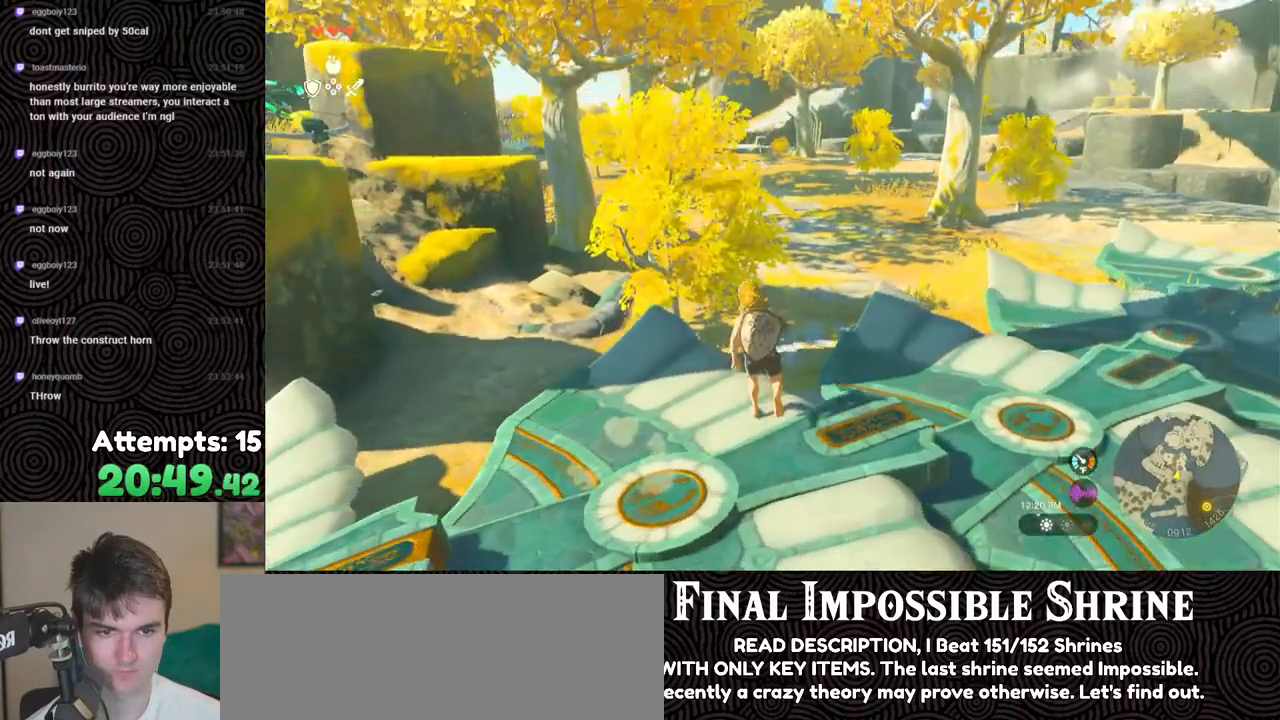
{"buttons": [], "left_stick": "center", "right_stick": "center", "events": [[367, "X", "down"], [467, "DPAD_UP", "up"], [483, "X", "up"]]}
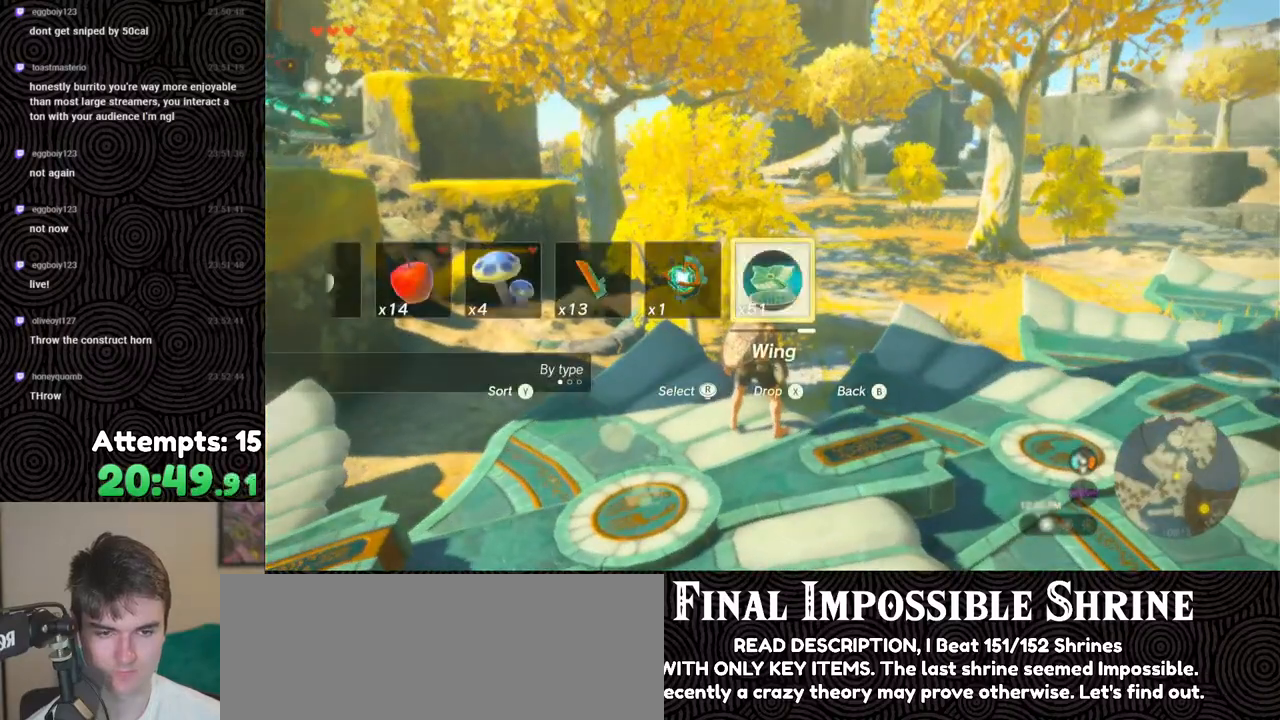
{"buttons": [], "left_stick": "down", "right_stick": "center", "events": [[283, "left_stick", "down"]]}
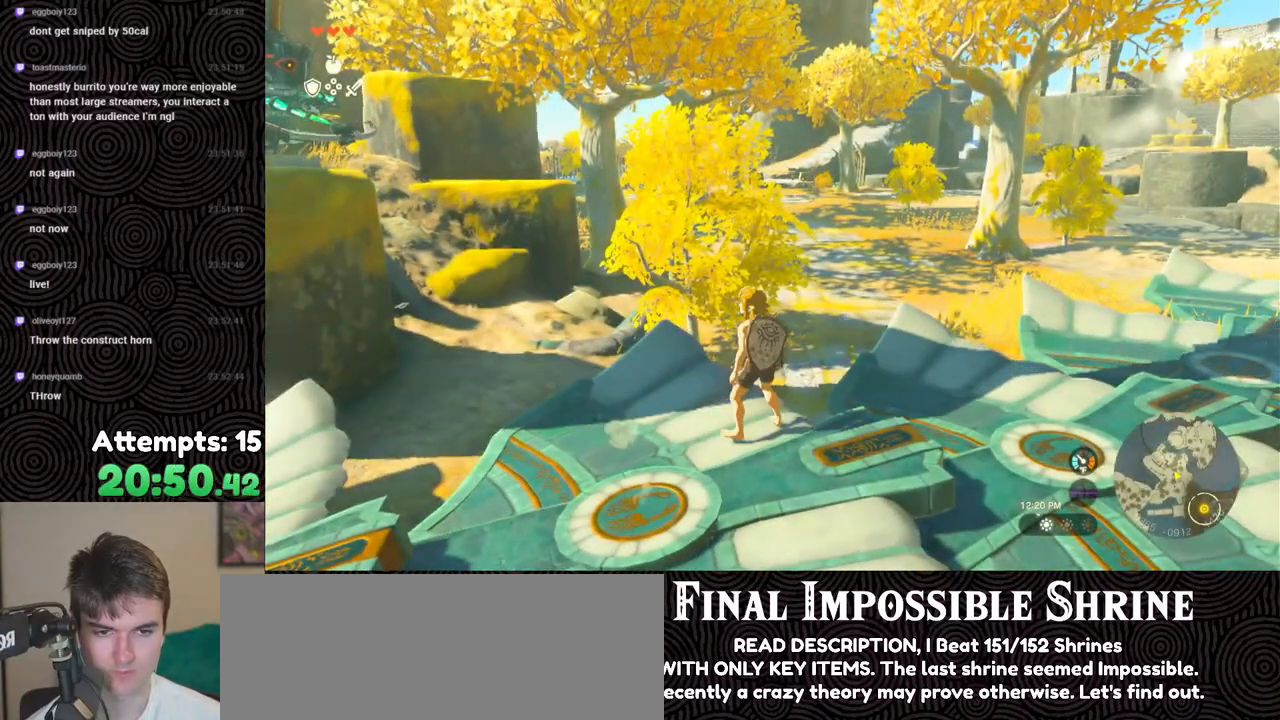
{"buttons": [], "left_stick": "center", "right_stick": "down", "events": [[267, "right_stick", "down"], [350, "left_stick", "center"]]}
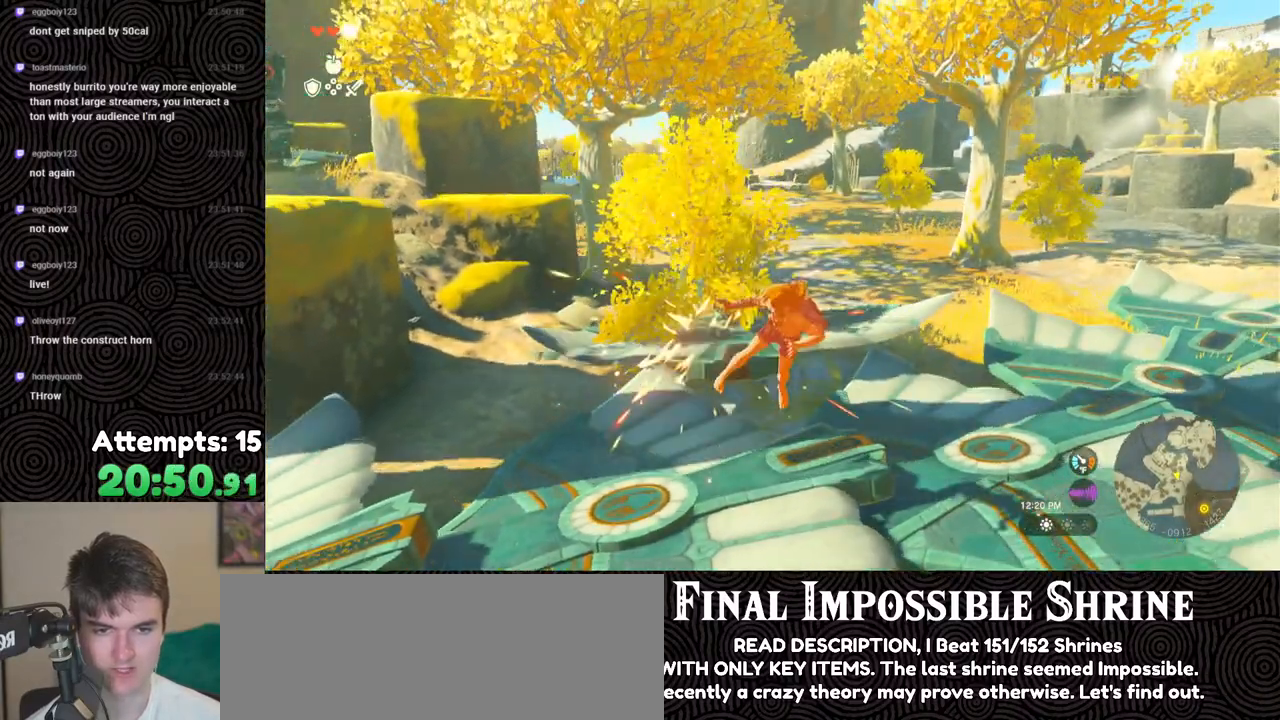
{"buttons": [], "left_stick": "up", "right_stick": "down-left", "events": [[133, "left_stick", "up-left"], [233, "left_stick", "up"], [500, "right_stick", "down-left"]]}
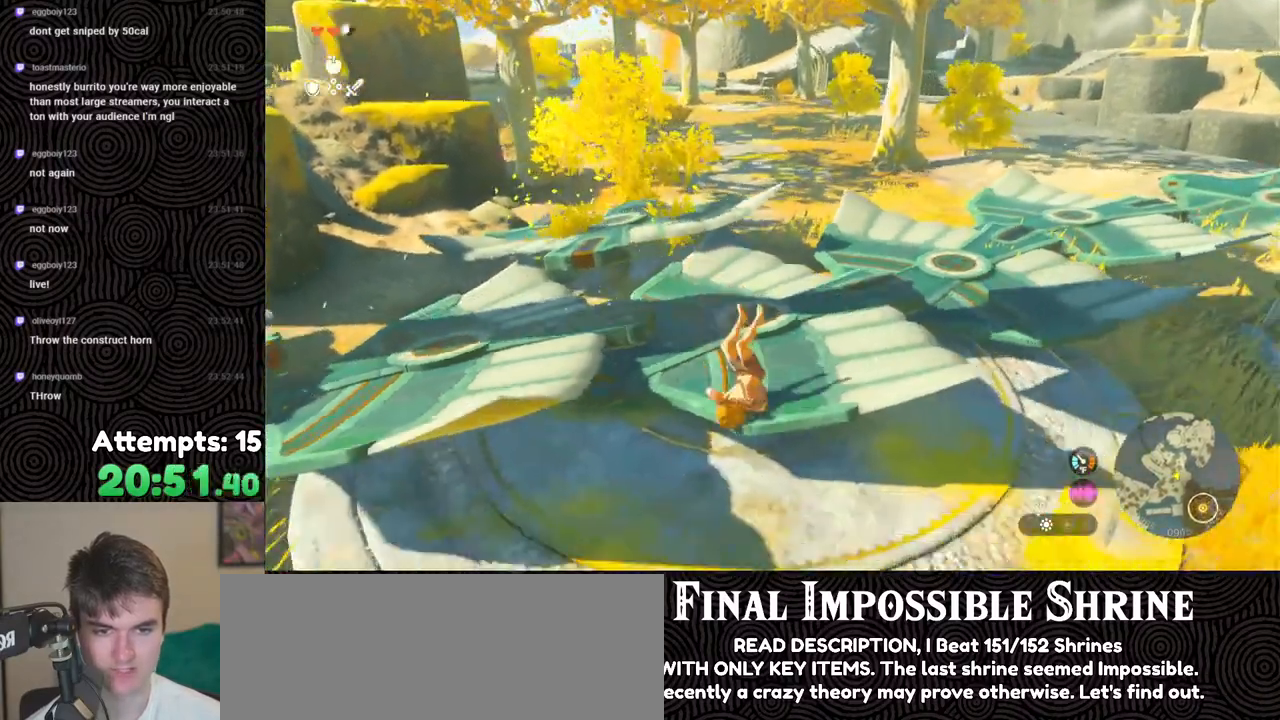
{"buttons": [], "left_stick": "up", "right_stick": "down-left", "events": [[283, "right_stick", "center"], [467, "right_stick", "down-left"]]}
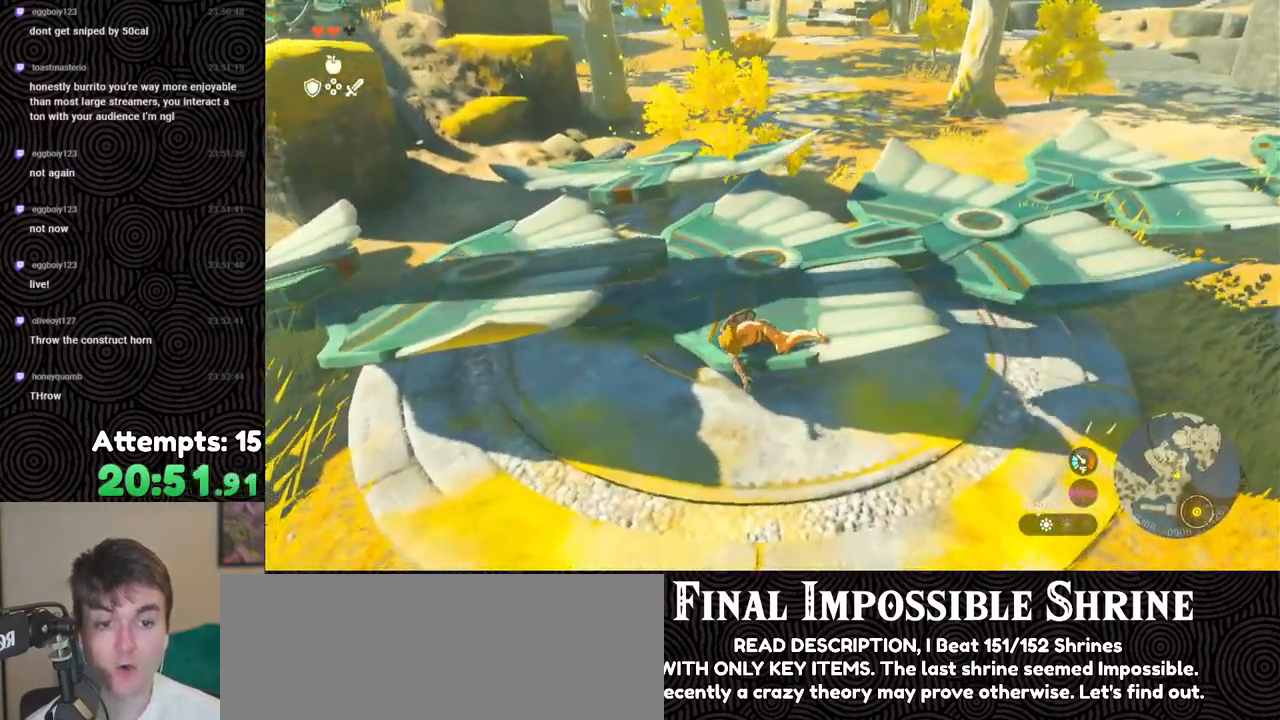
{"buttons": [], "left_stick": "up", "right_stick": "center", "events": [[167, "right_stick", "center"]]}
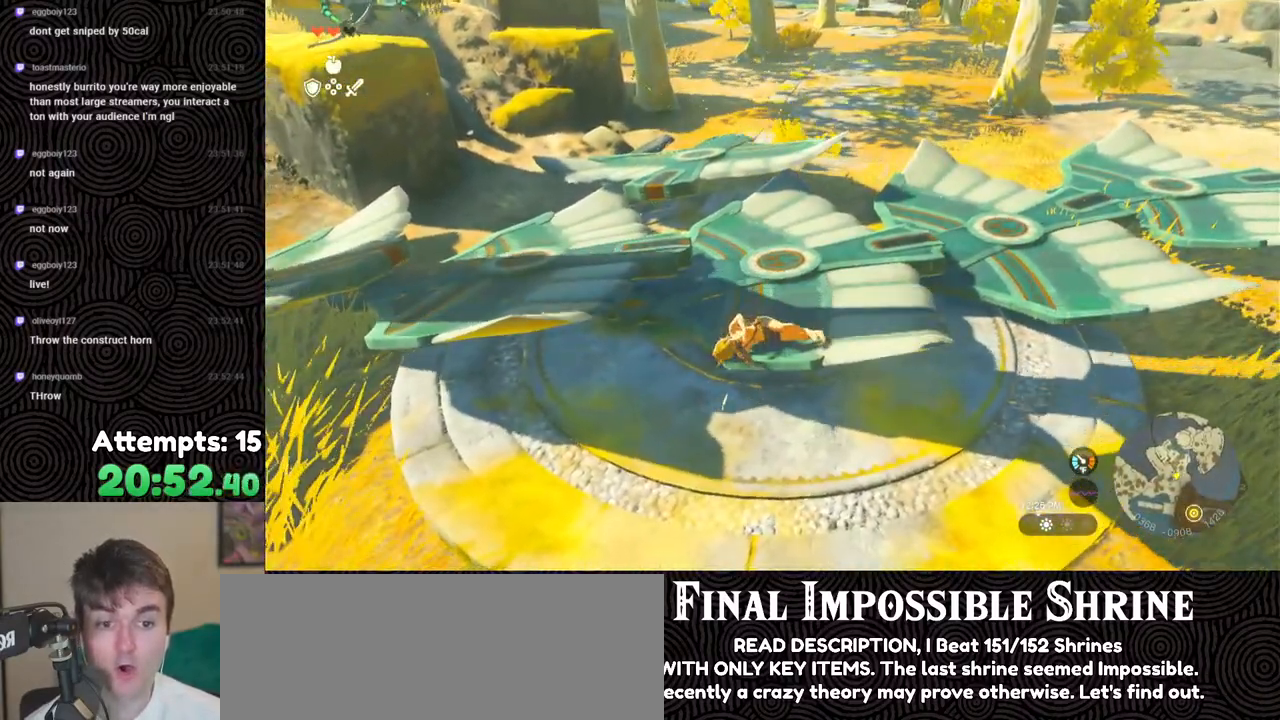
{"buttons": [], "left_stick": "up", "right_stick": "center", "events": []}
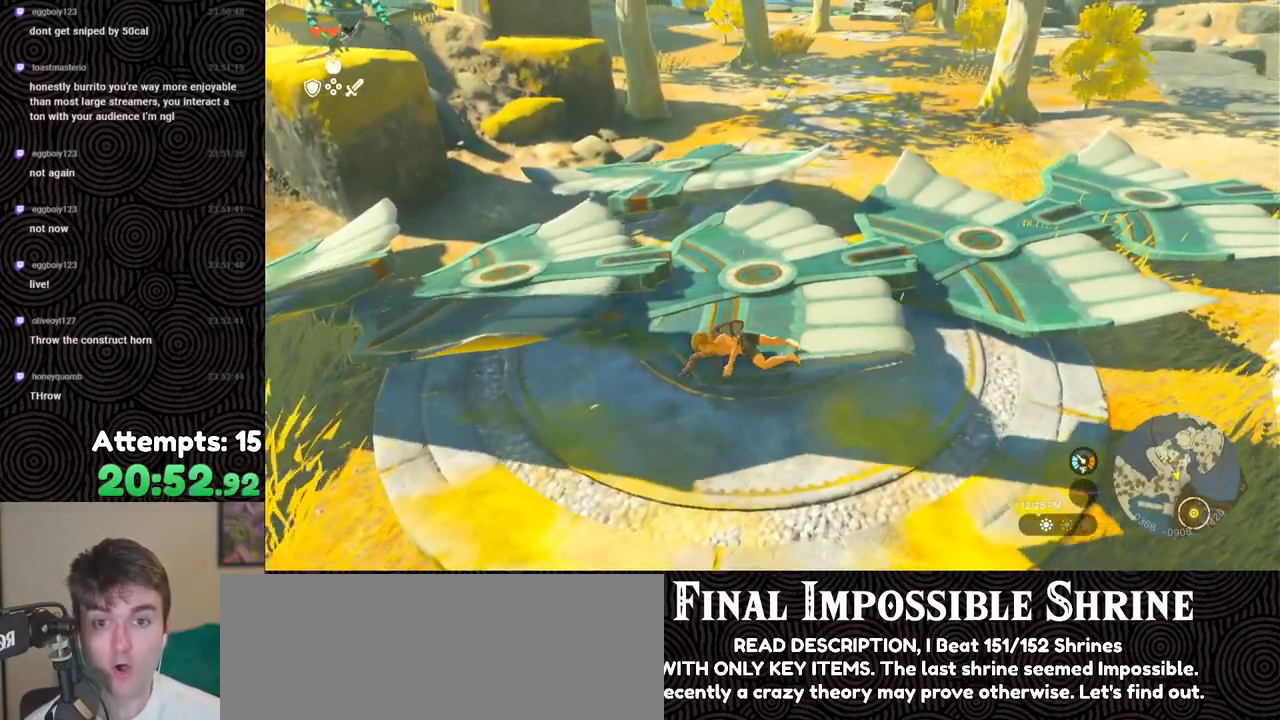
{"buttons": [], "left_stick": "up", "right_stick": "up-left", "events": [[17, "right_stick", "left"], [383, "right_stick", "up-left"]]}
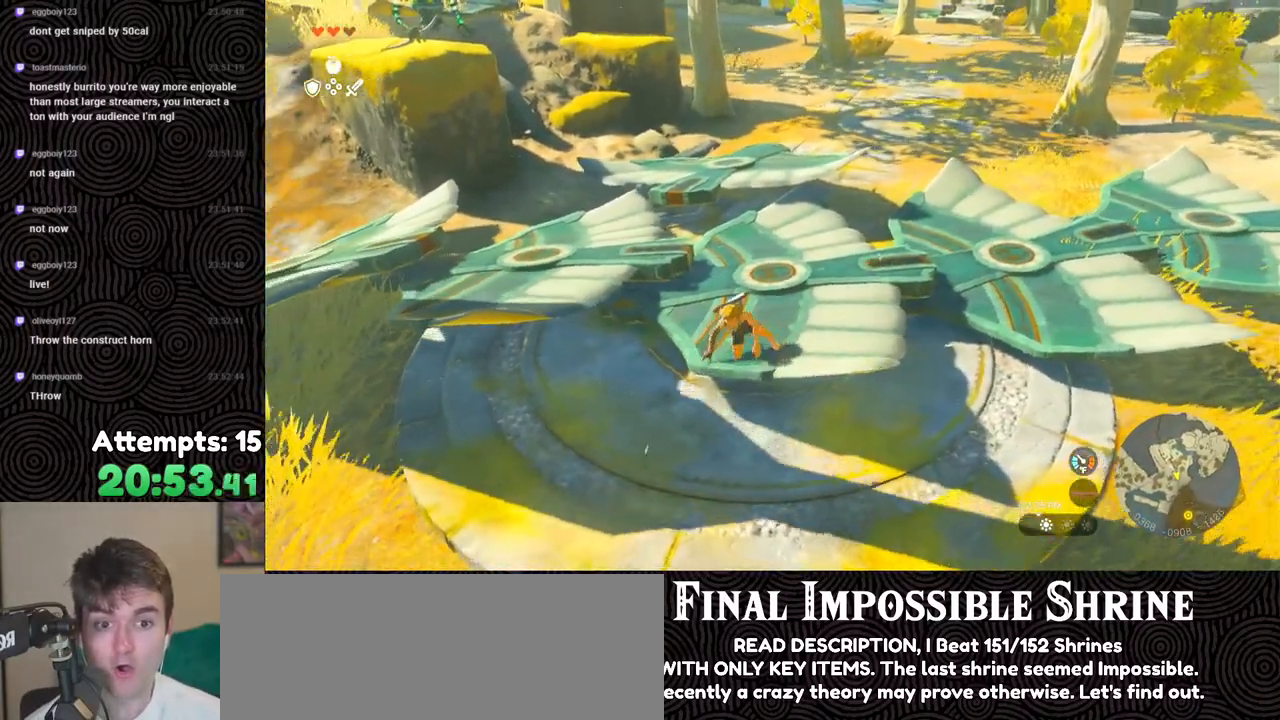
{"buttons": [], "left_stick": "up", "right_stick": "center", "events": [[483, "right_stick", "center"]]}
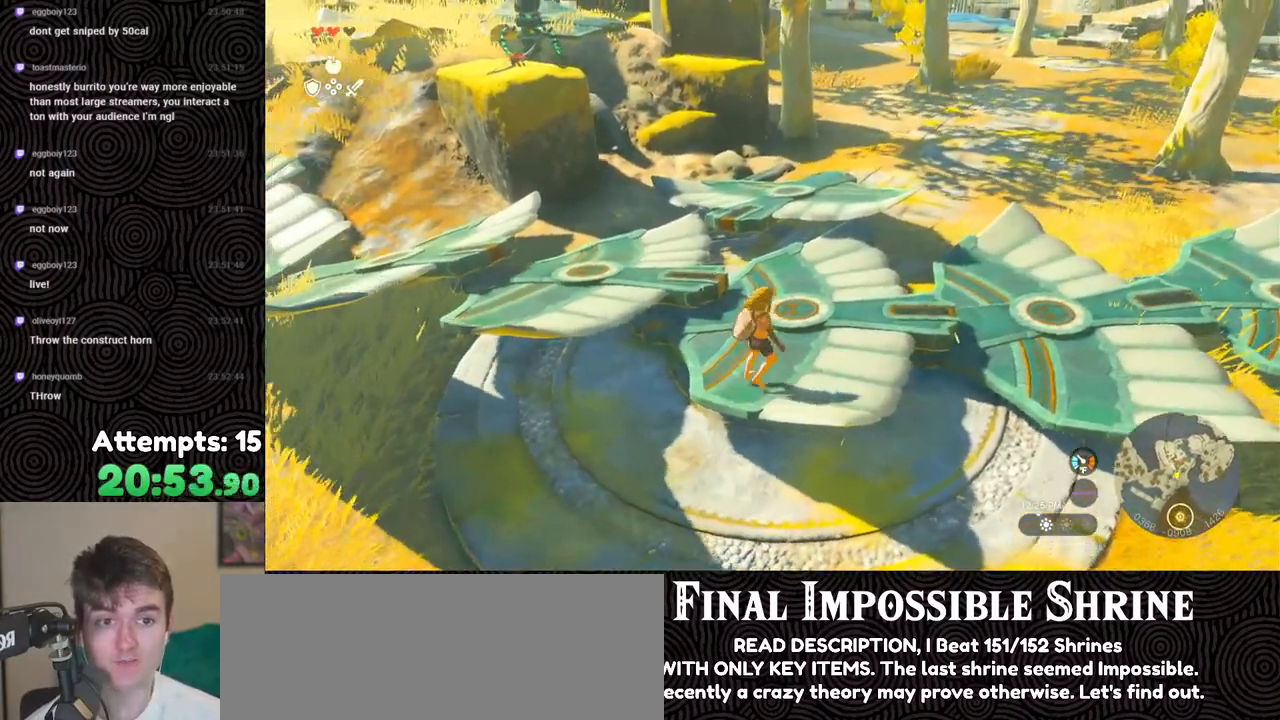
{"buttons": [], "left_stick": "center", "right_stick": "center", "events": [[183, "START", "down"], [233, "left_stick", "center"], [333, "START", "up"]]}
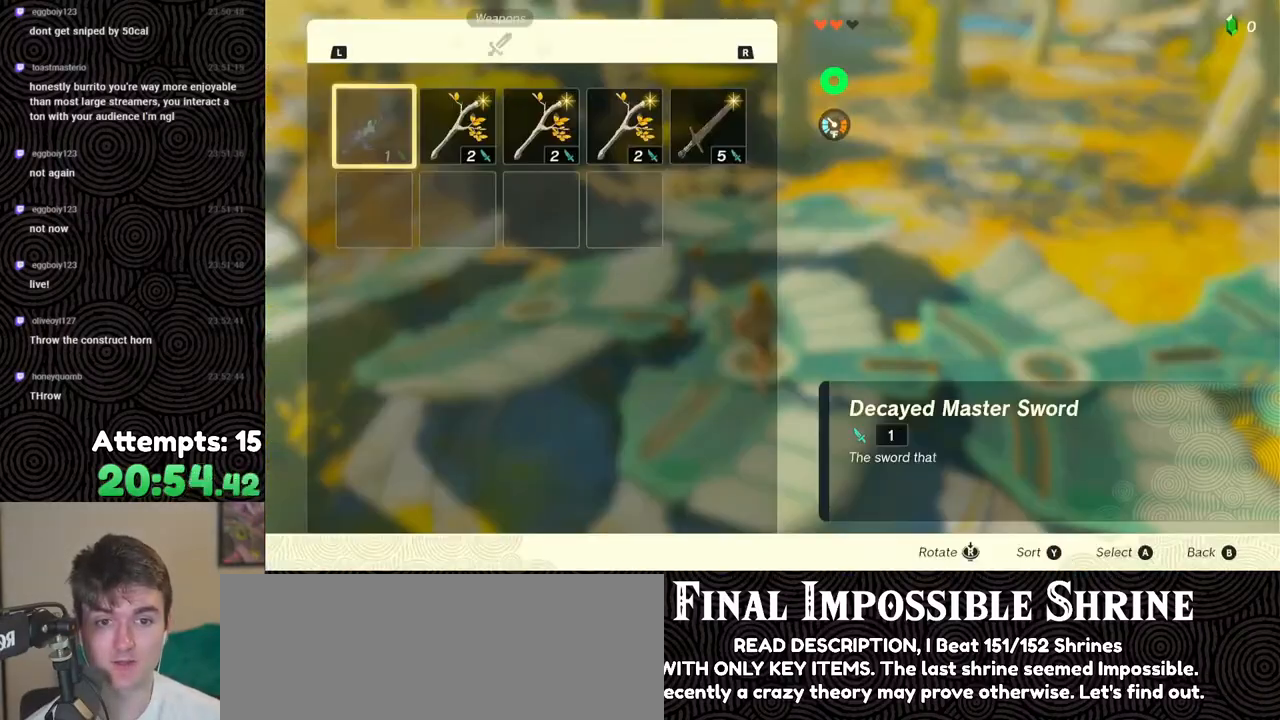
{"buttons": [], "left_stick": "center", "right_stick": "center", "events": [[400, "R1", "down"], [500, "R1", "up"]]}
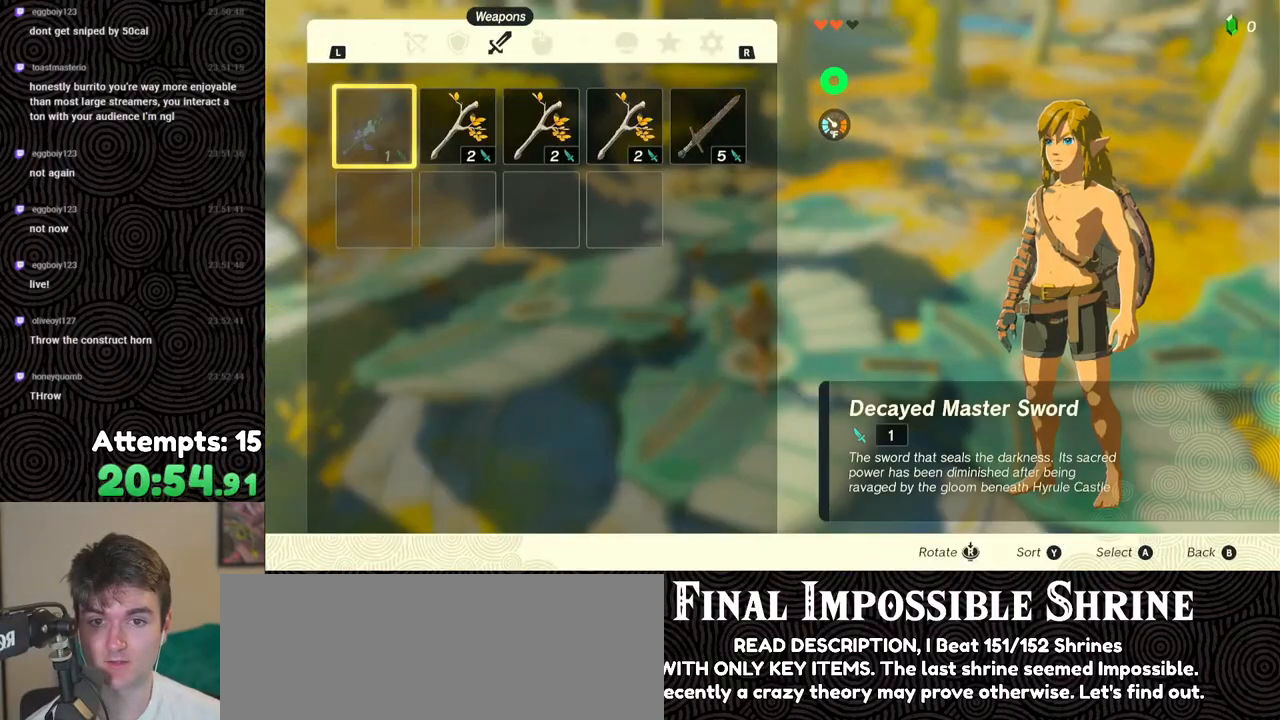
{"buttons": [], "left_stick": "center", "right_stick": "center", "events": [[400, "A", "down"], [500, "A", "up"]]}
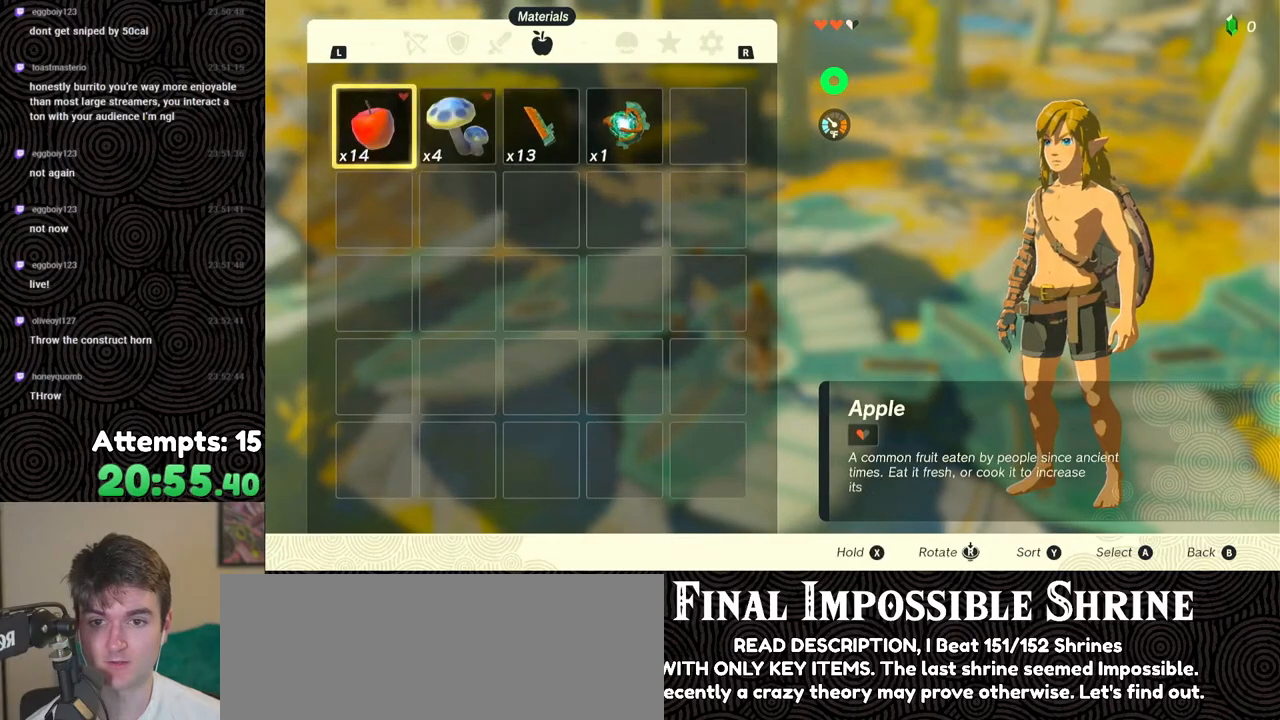
{"buttons": ["A"], "left_stick": "center", "right_stick": "center", "events": [[67, "A", "down"], [167, "A", "up"], [417, "A", "down"]]}
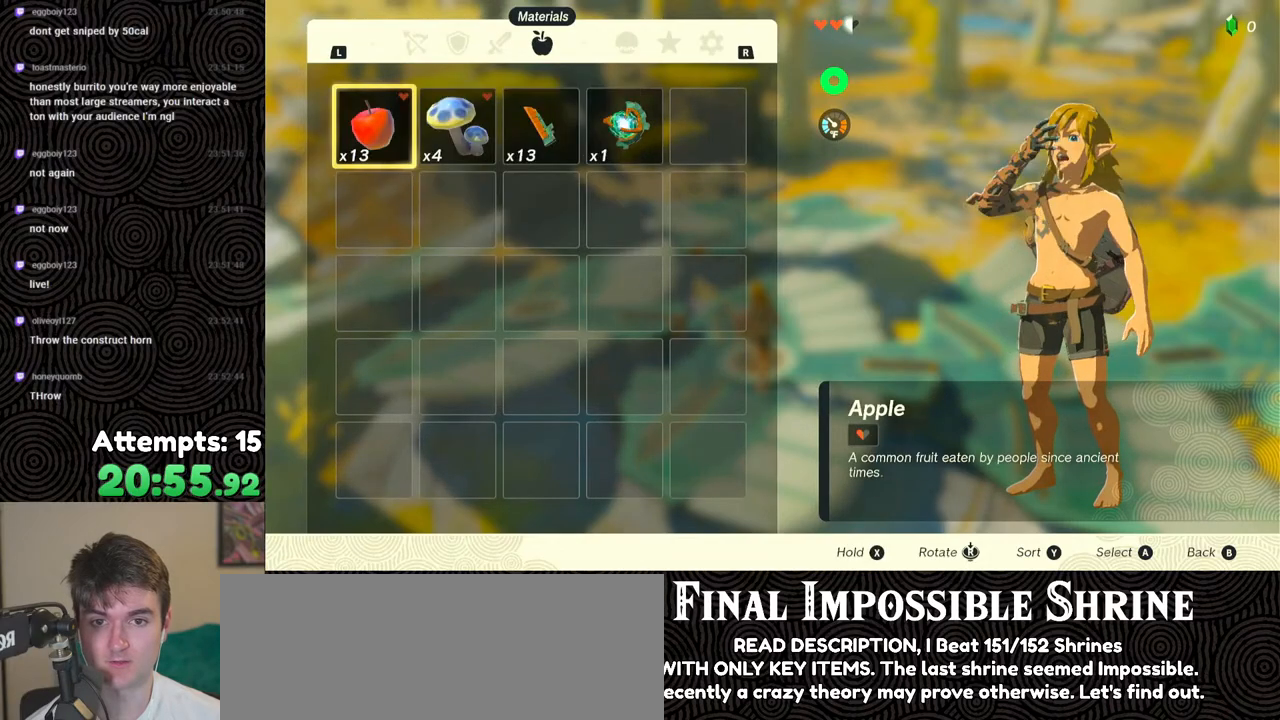
{"buttons": [], "left_stick": "center", "right_stick": "center", "events": [[33, "A", "up"], [333, "A", "down"], [433, "A", "up"]]}
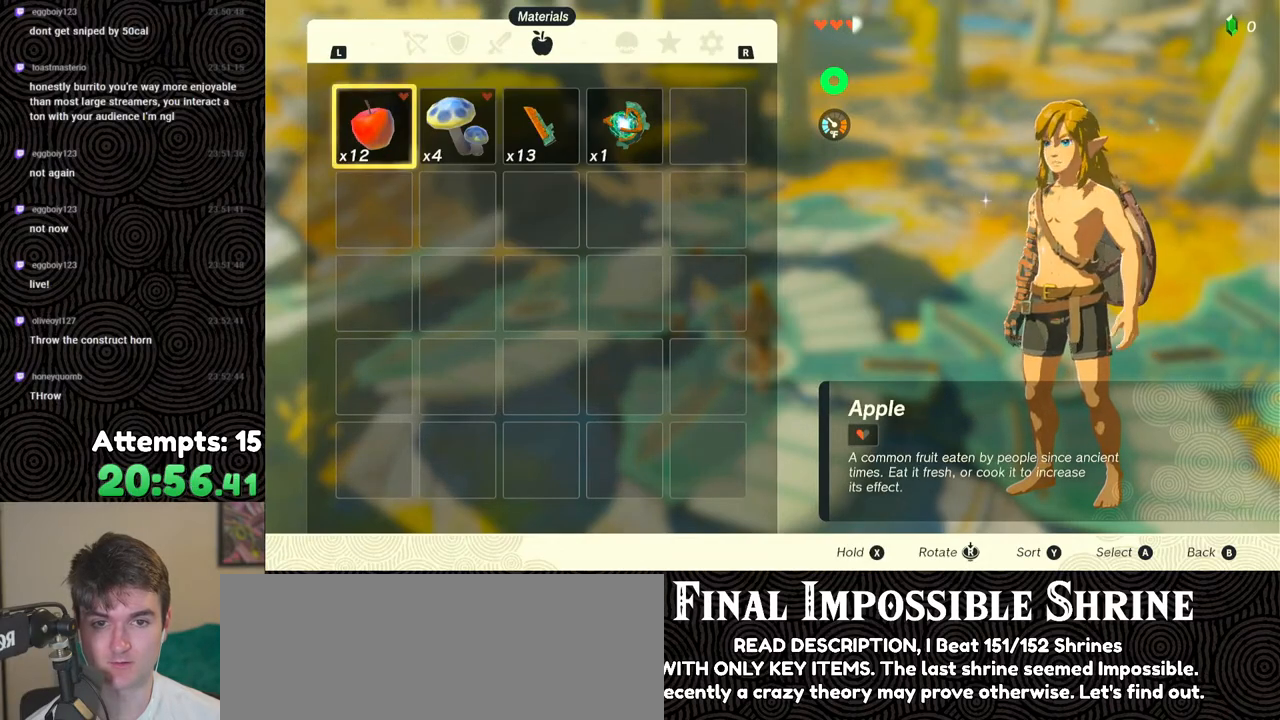
{"buttons": ["B"], "left_stick": "center", "right_stick": "center", "events": [[450, "B", "down"]]}
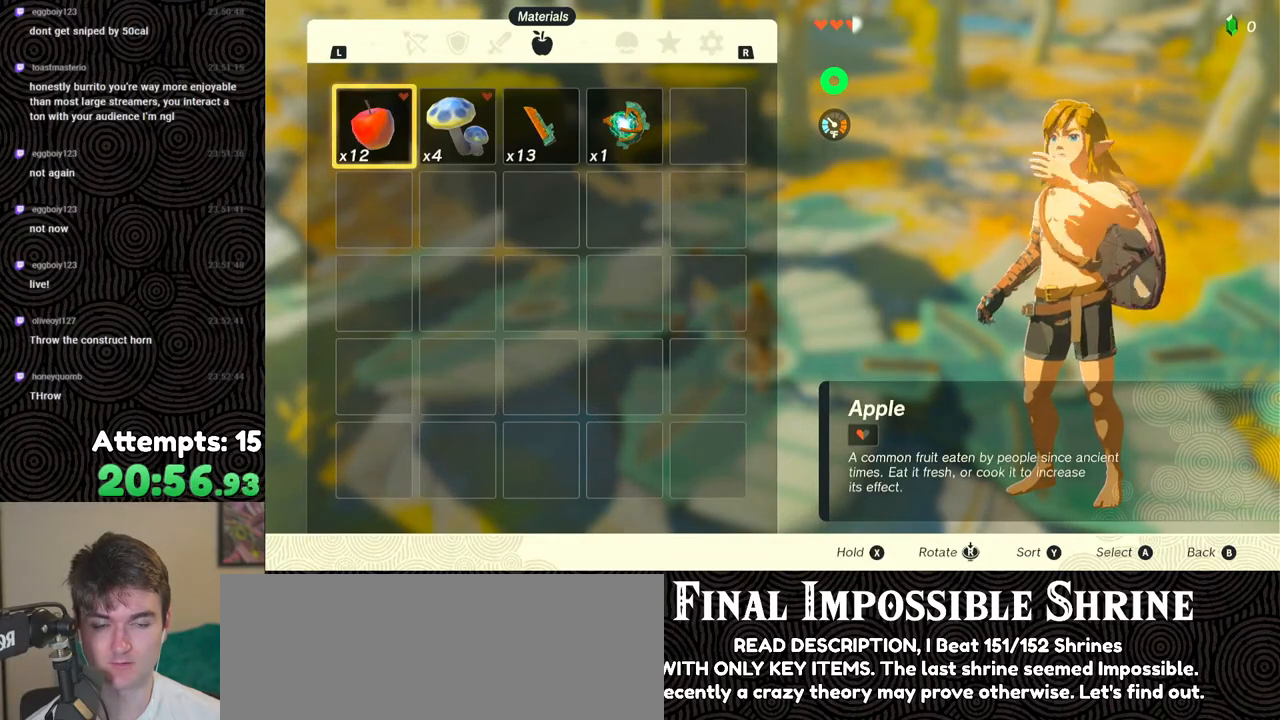
{"buttons": [], "left_stick": "up-left", "right_stick": "up-left", "events": [[17, "B", "up"], [133, "right_stick", "up-left"], [367, "left_stick", "up-left"]]}
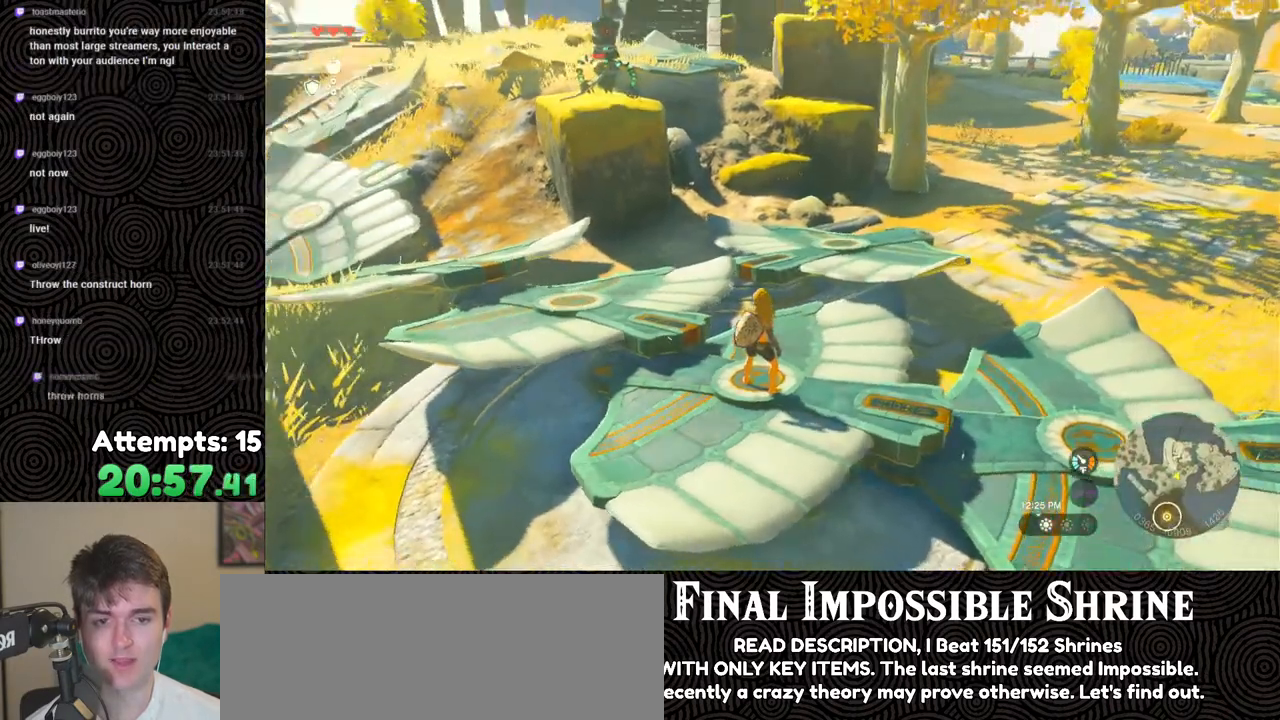
{"buttons": [], "left_stick": "center", "right_stick": "up", "events": [[217, "right_stick", "center"], [283, "X", "down"], [367, "X", "up"], [483, "left_stick", "center"], [483, "right_stick", "up"]]}
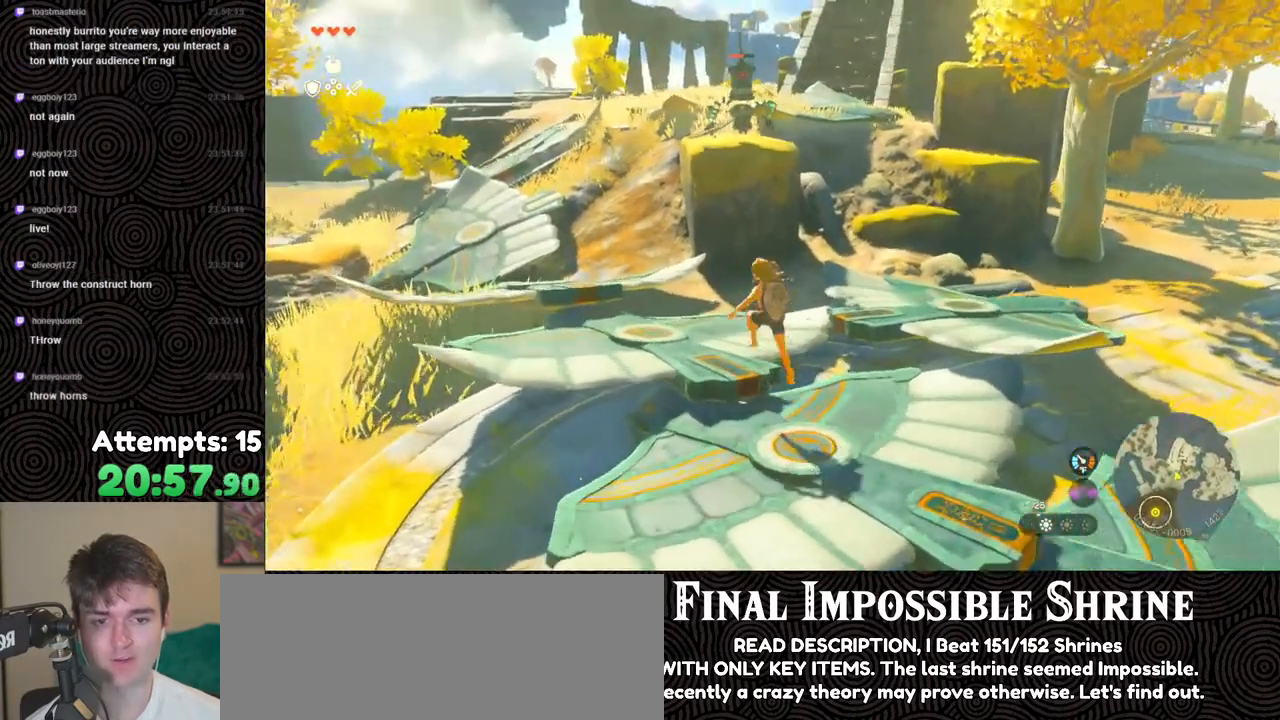
{"buttons": [], "left_stick": "center", "right_stick": "up", "events": []}
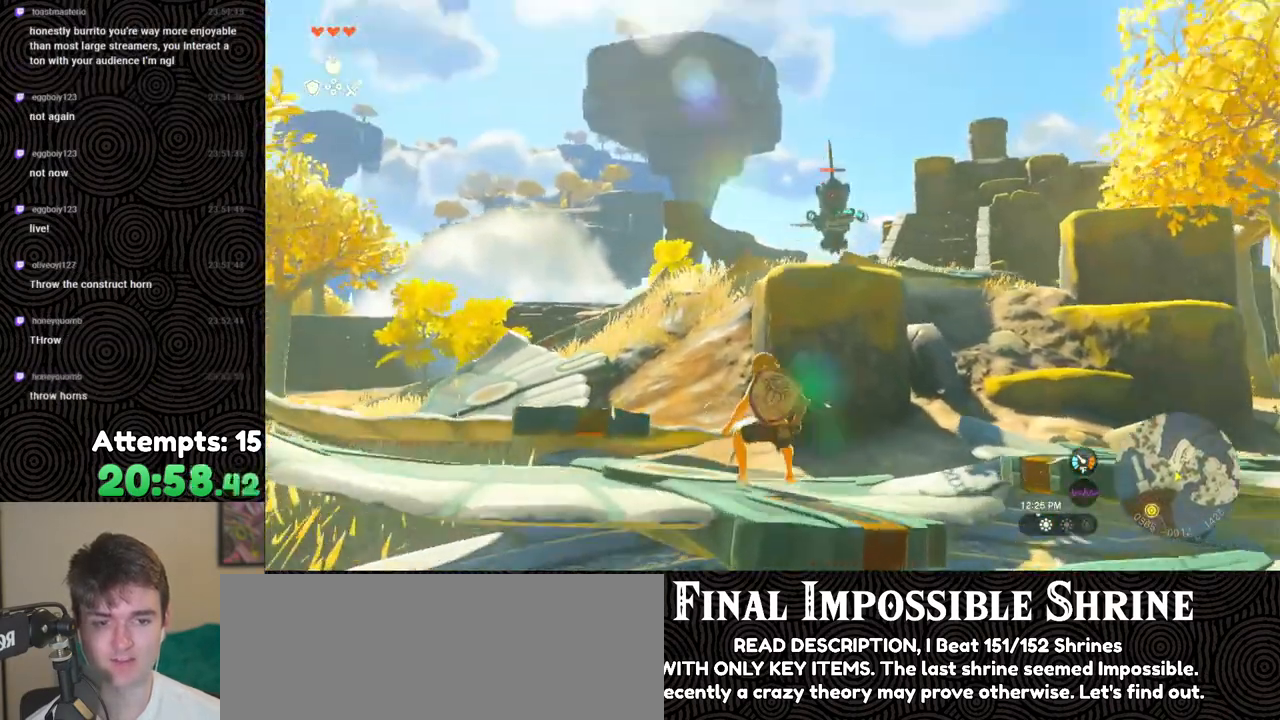
{"buttons": ["R1", "DPAD_UP"], "left_stick": "center", "right_stick": "center", "events": [[50, "R1", "down"], [100, "right_stick", "center"], [150, "DPAD_UP", "down"]]}
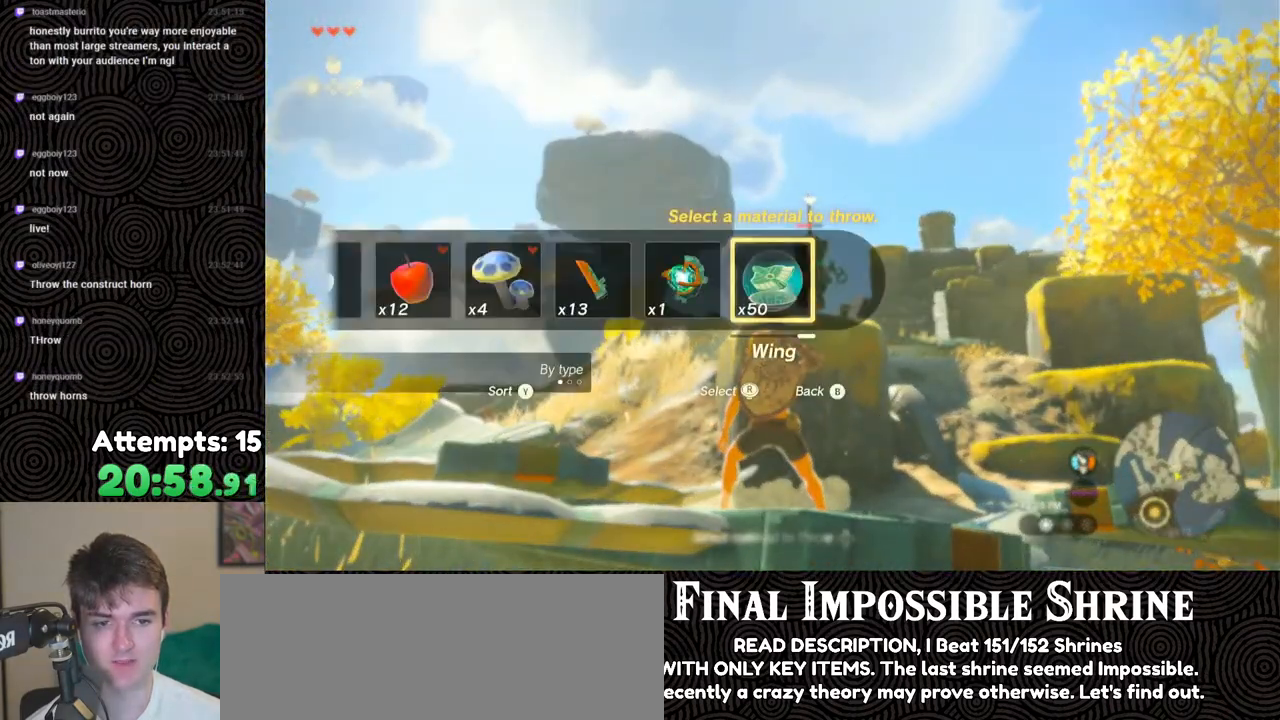
{"buttons": ["R1", "DPAD_UP"], "left_stick": "center", "right_stick": "up-left", "events": [[167, "right_stick", "left"], [267, "right_stick", "center"], [417, "right_stick", "up-left"]]}
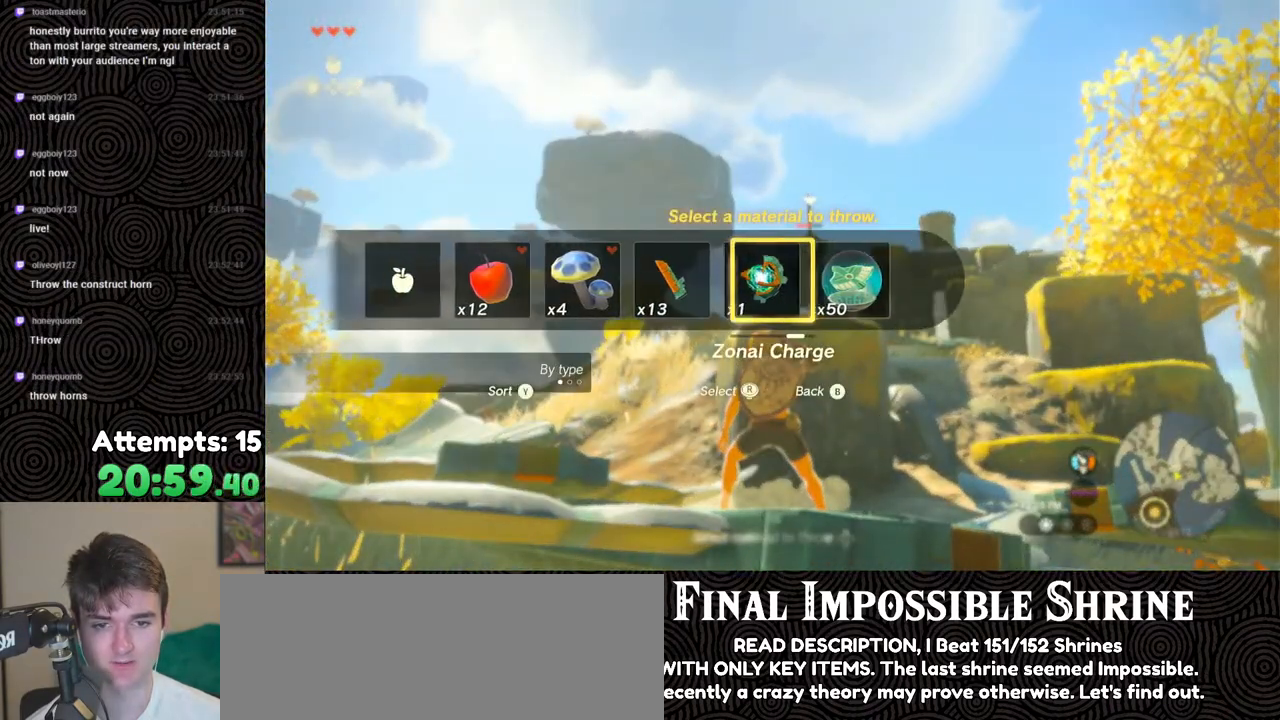
{"buttons": ["R1"], "left_stick": "center", "right_stick": "center", "events": [[33, "right_stick", "center"], [350, "DPAD_UP", "up"]]}
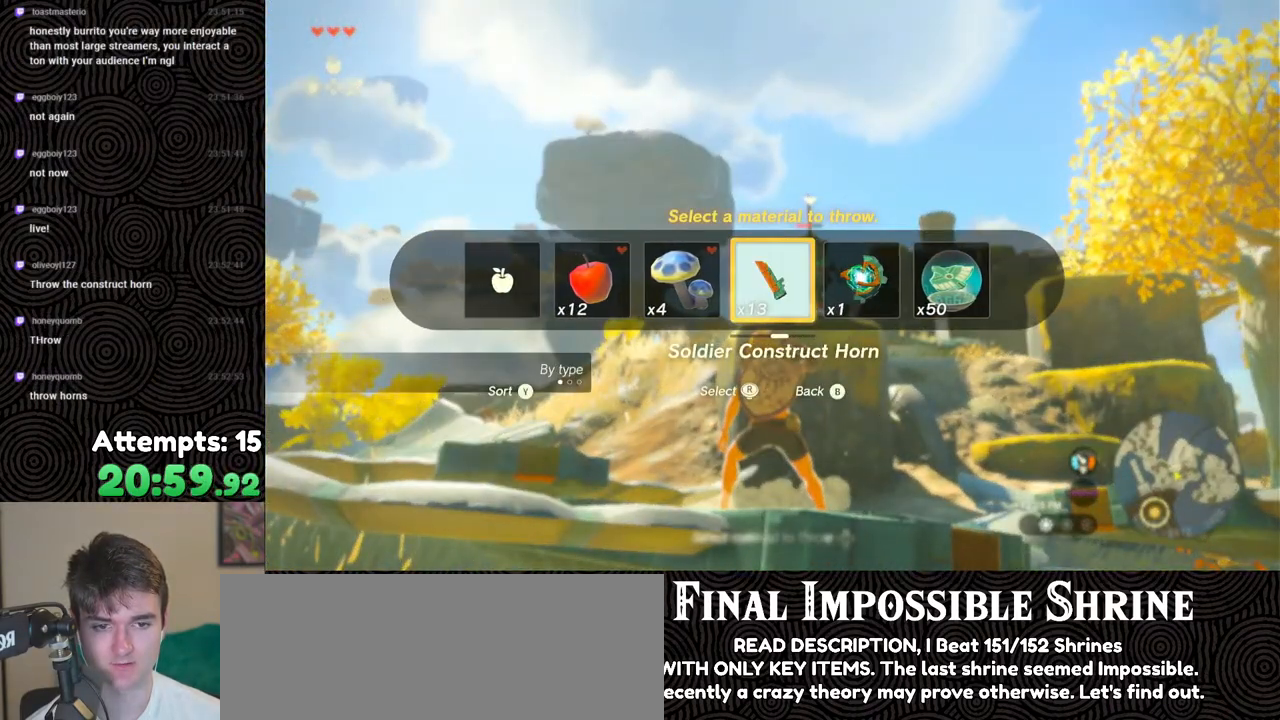
{"buttons": ["R1"], "left_stick": "center", "right_stick": "up-right", "events": [[67, "right_stick", "up-right"]]}
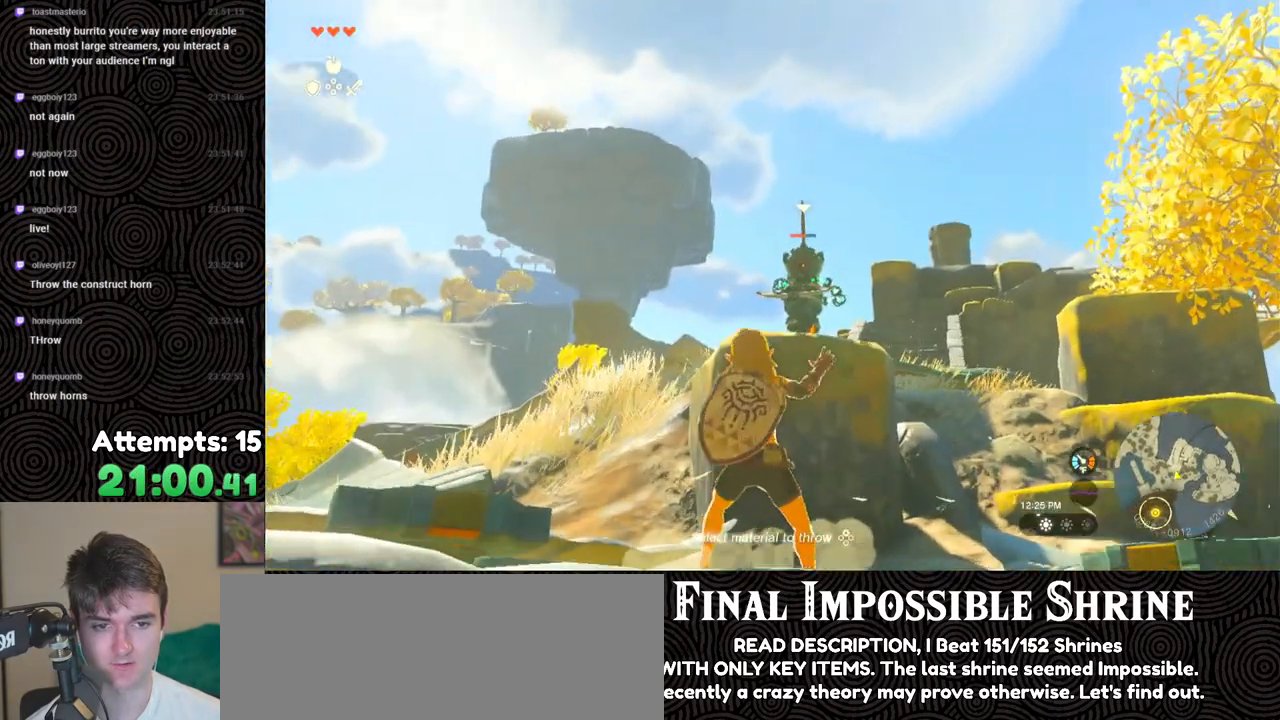
{"buttons": [], "left_stick": "center", "right_stick": "center", "events": [[183, "R1", "up"], [317, "right_stick", "center"]]}
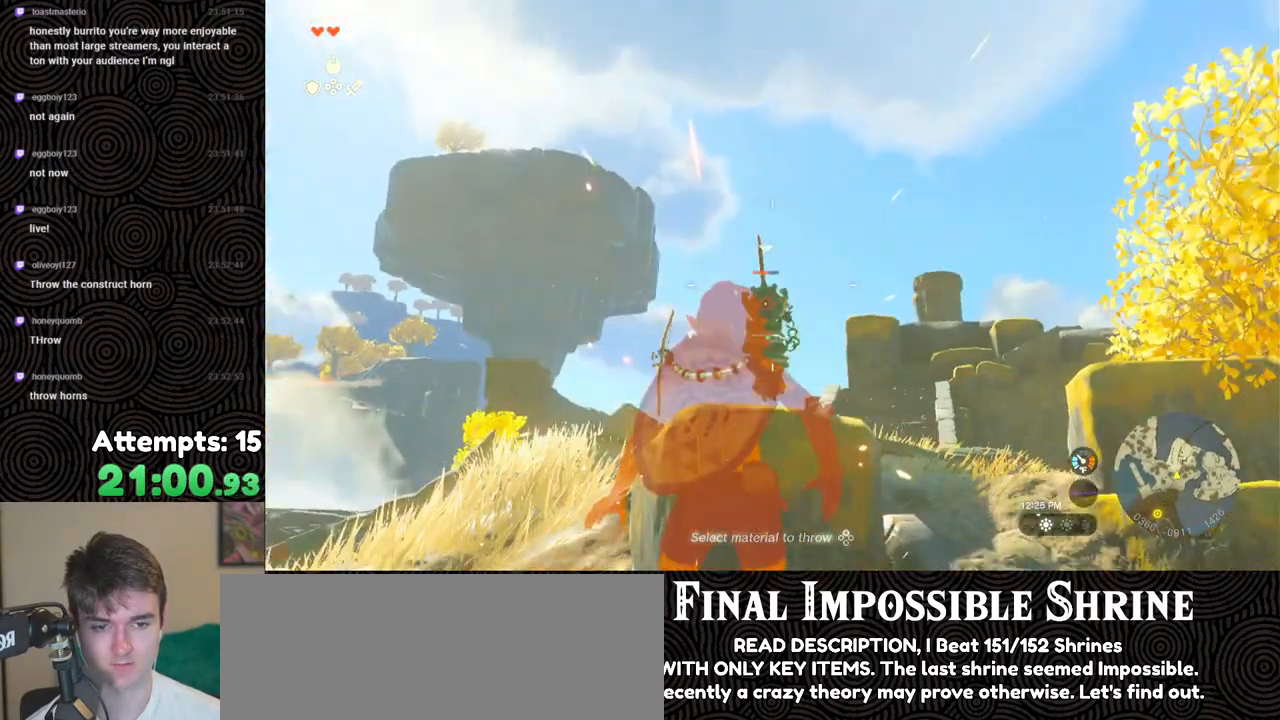
{"buttons": [], "left_stick": "center", "right_stick": "up", "events": [[17, "right_stick", "down"], [83, "left_stick", "up"], [317, "right_stick", "center"], [350, "left_stick", "center"], [367, "right_stick", "up"]]}
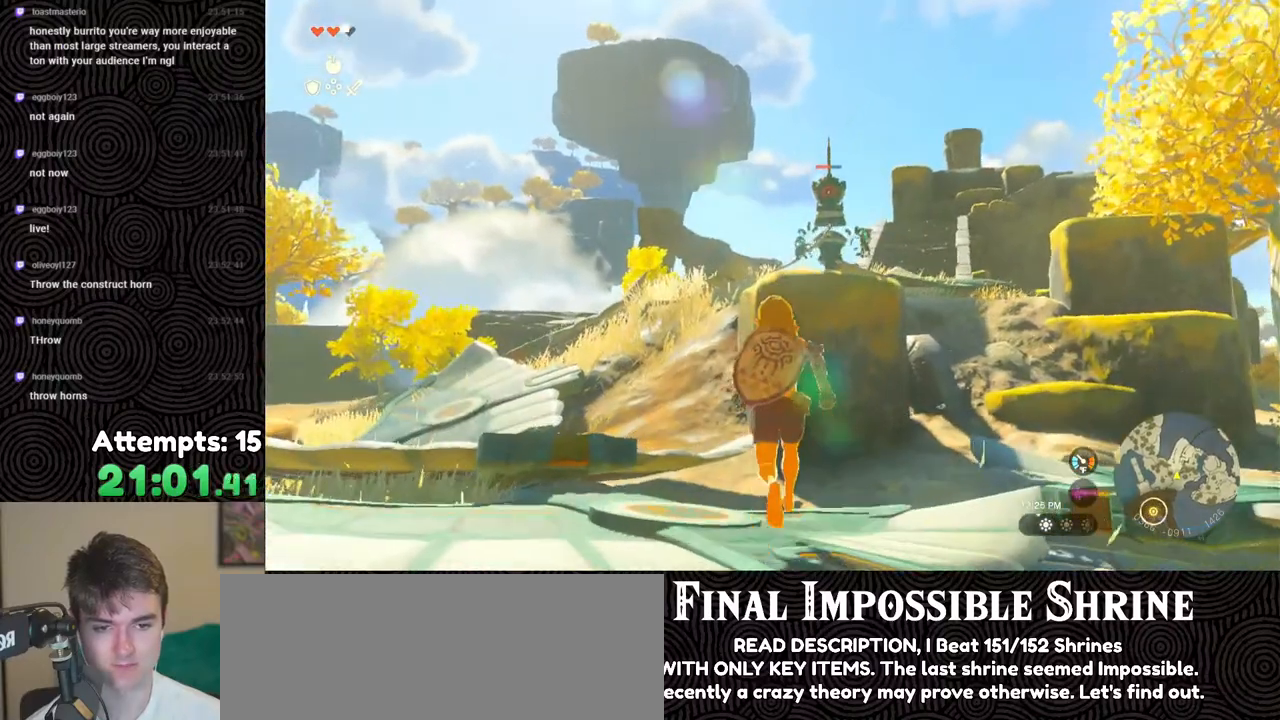
{"buttons": ["R1"], "left_stick": "center", "right_stick": "center", "events": [[17, "R1", "down"], [117, "right_stick", "center"], [133, "DPAD_UP", "down"], [317, "DPAD_UP", "up"]]}